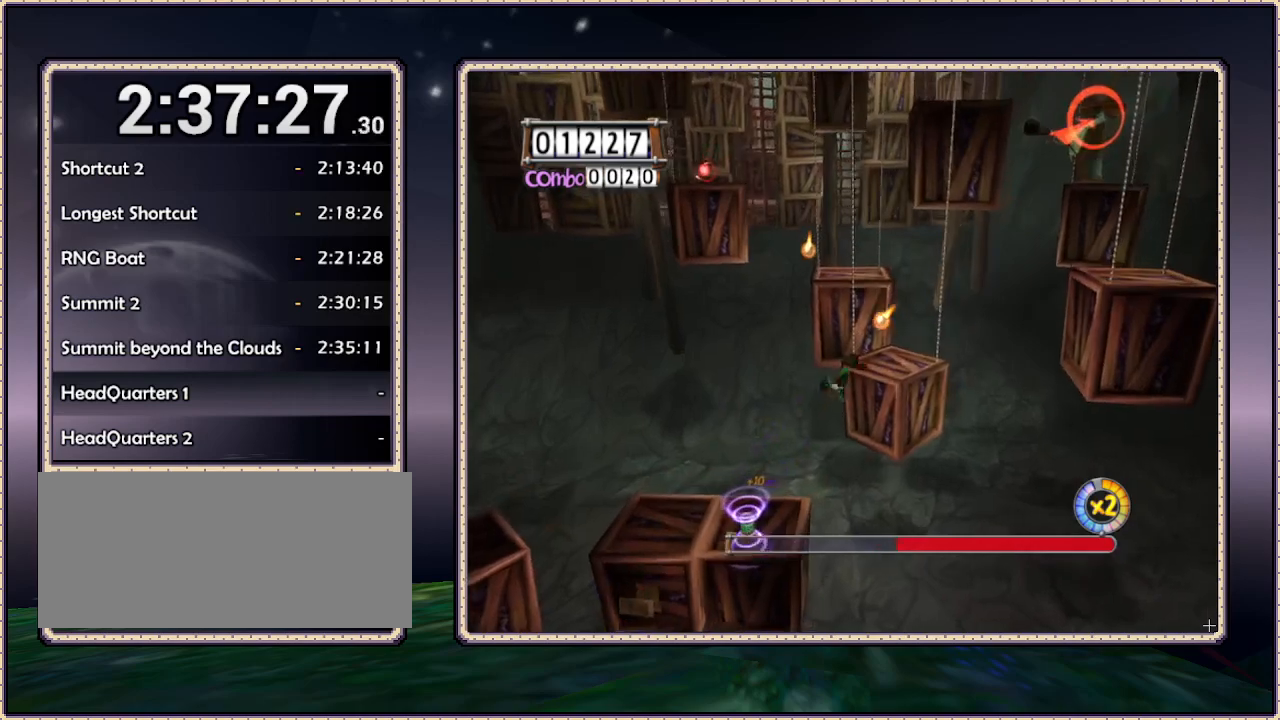
Gameplay with a controller (PlayStation layout); each line is a JSON object with the inputs held at the frame after it (dt_ms = milliseconds from this image to that frame). "events" lists button and stick changes between this image and that frame as [ms after this image, input, new state], when the widget could be followed in between. Not read: HOME L3 R3 SQUARE.
{"dt_ms": 500, "buttons": ["DPAD_RIGHT"], "events": [[250, "DPAD_UP", "up"], [317, "CIRCLE", "down"], [450, "CIRCLE", "up"]]}
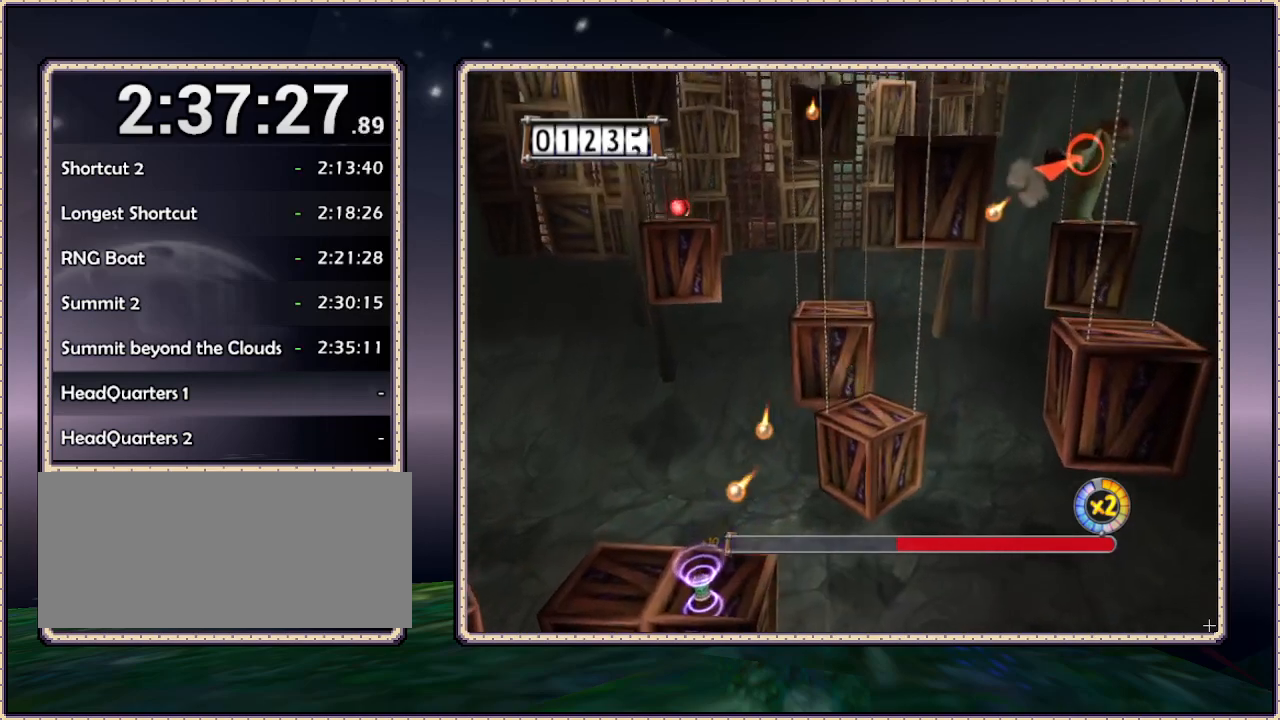
{"dt_ms": 500, "buttons": ["DPAD_UP"], "events": [[33, "DPAD_RIGHT", "up"], [333, "DPAD_UP", "down"]]}
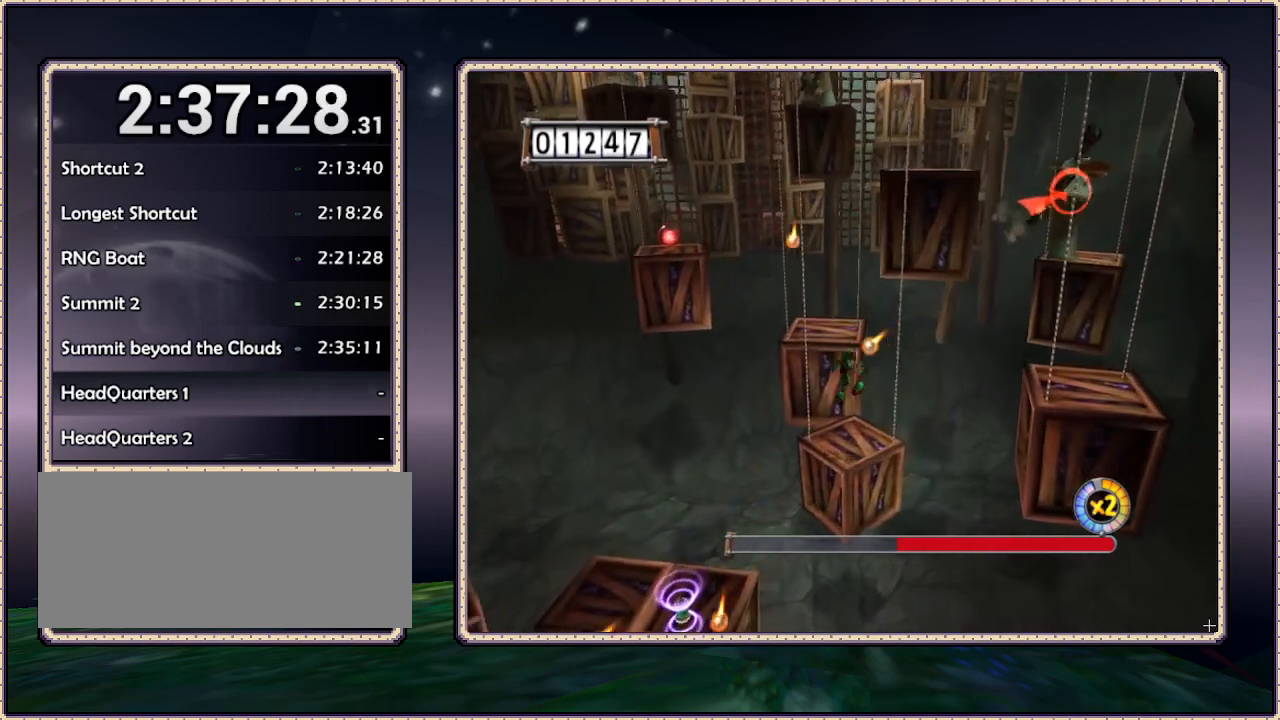
{"dt_ms": 500, "buttons": ["CIRCLE", "DPAD_DOWN", "DPAD_RIGHT"], "events": [[50, "DPAD_RIGHT", "down"], [50, "DPAD_UP", "up"], [333, "DPAD_DOWN", "down"], [483, "CIRCLE", "down"]]}
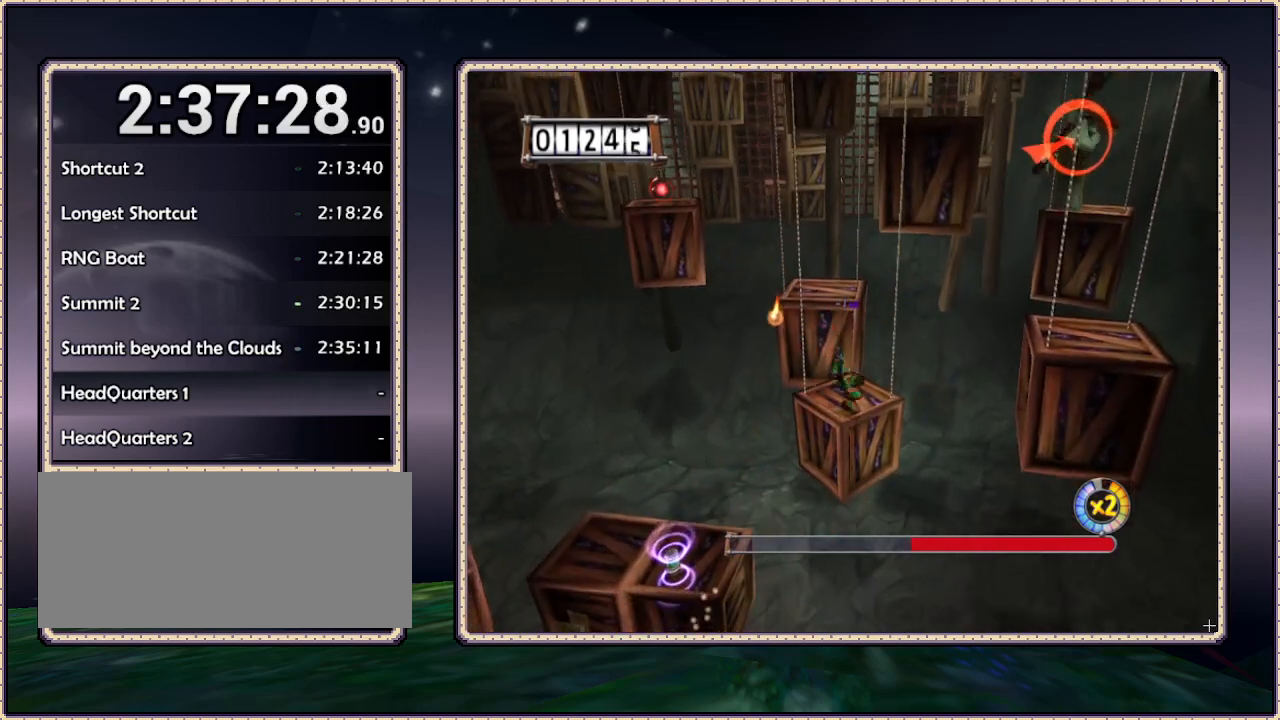
{"dt_ms": 500, "buttons": ["DPAD_RIGHT"], "events": [[50, "DPAD_DOWN", "up"], [50, "DPAD_RIGHT", "up"], [50, "DPAD_UP", "down"], [150, "CIRCLE", "up"], [317, "DPAD_UP", "up"], [450, "DPAD_RIGHT", "down"]]}
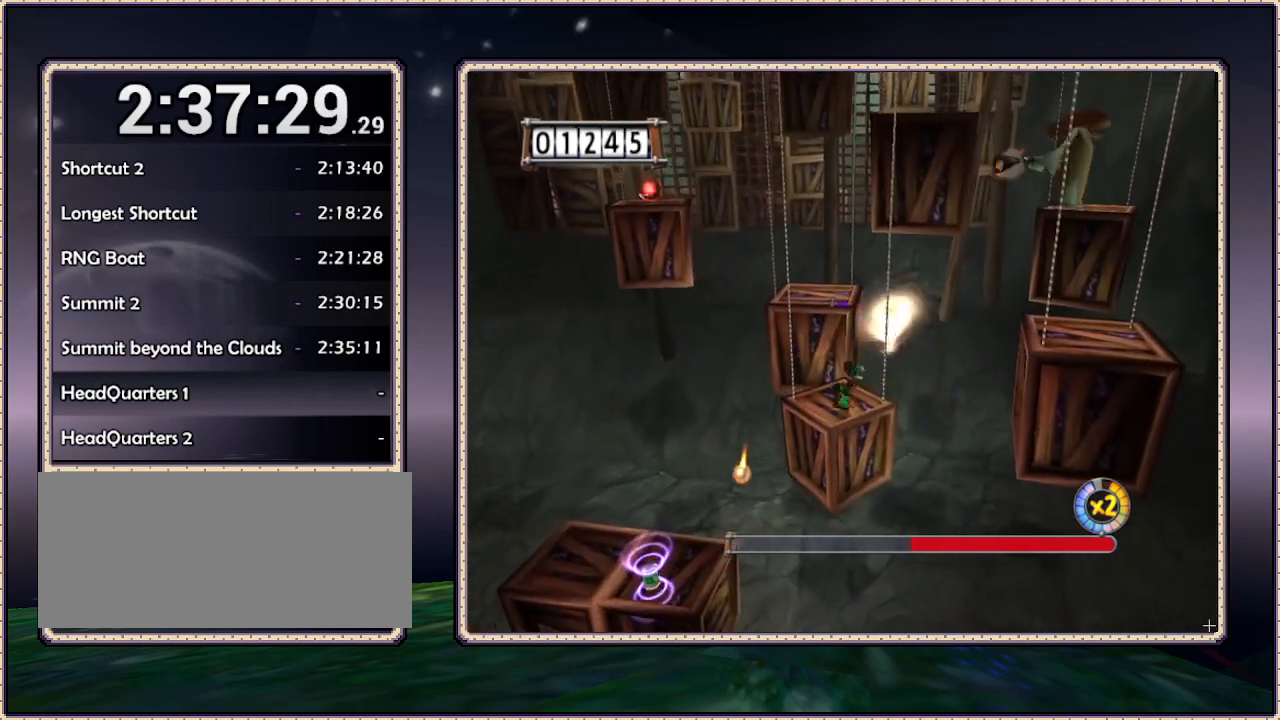
{"dt_ms": 500, "buttons": ["CIRCLE", "DPAD_DOWN", "DPAD_RIGHT"], "events": [[67, "DPAD_DOWN", "down"], [217, "CIRCLE", "down"]]}
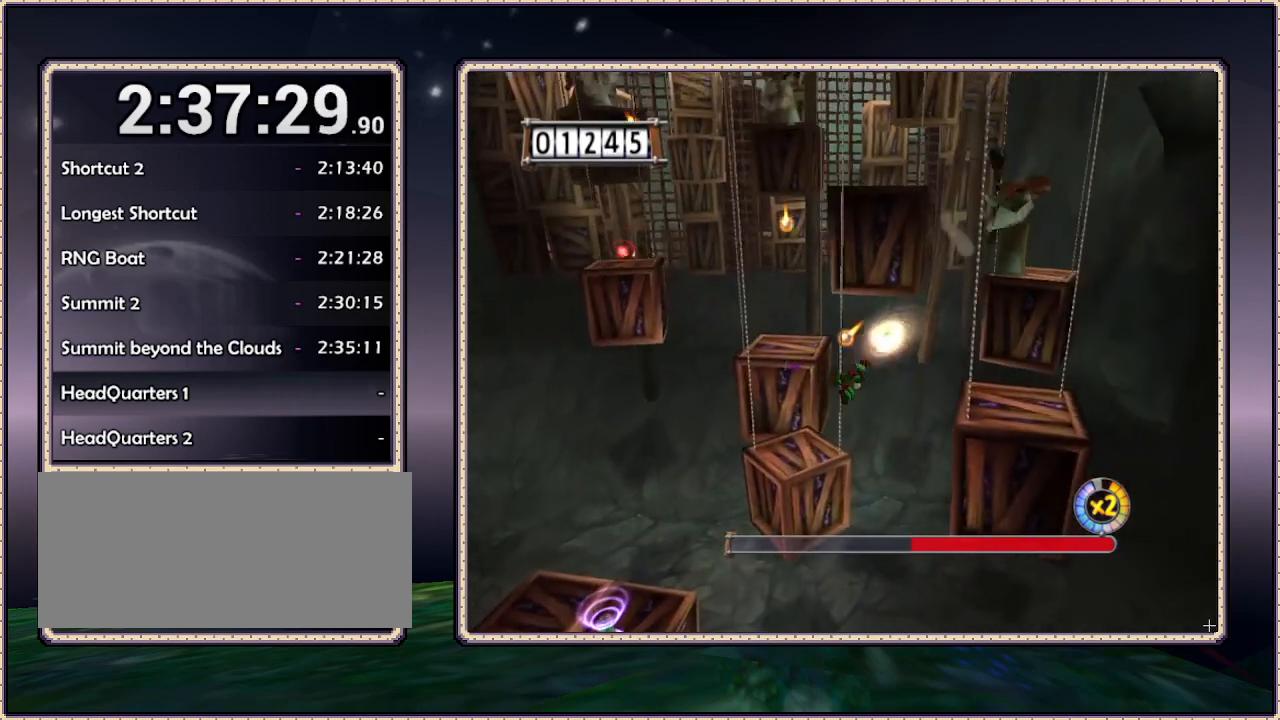
{"dt_ms": 500, "buttons": ["DPAD_DOWN", "DPAD_RIGHT"], "events": [[150, "CIRCLE", "up"], [333, "DPAD_DOWN", "up"], [450, "DPAD_DOWN", "down"]]}
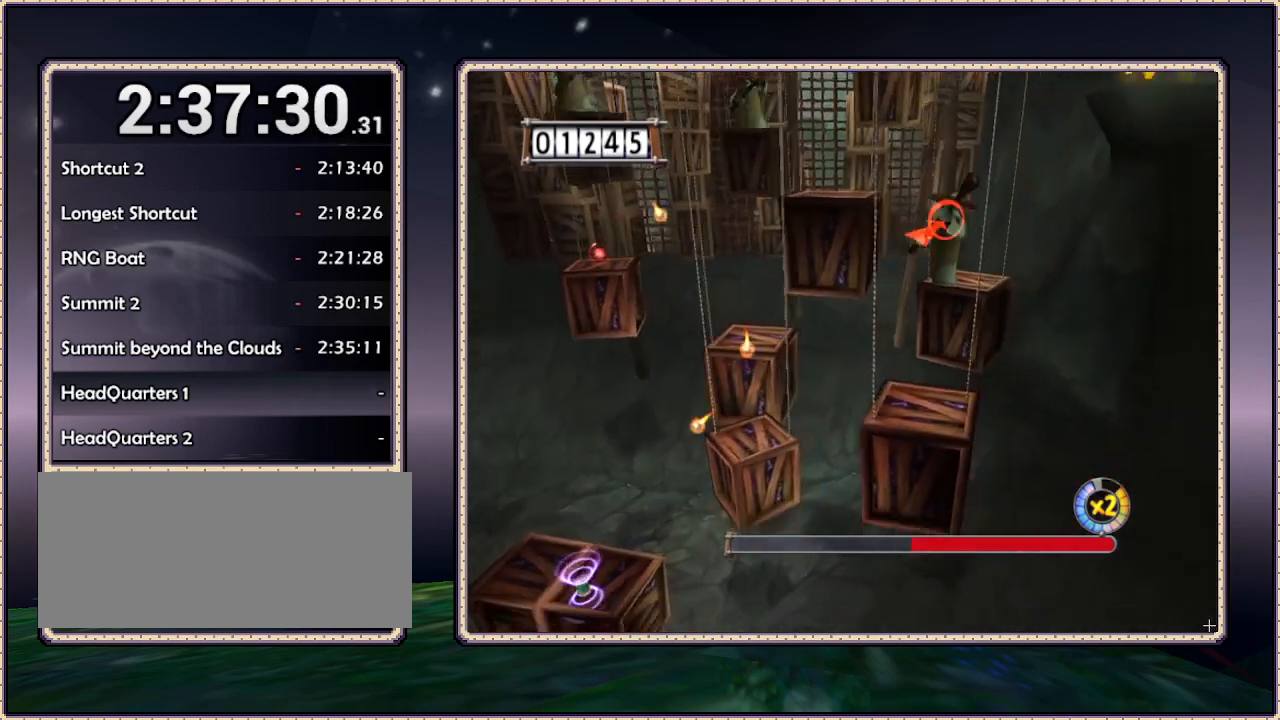
{"dt_ms": 500, "buttons": ["CIRCLE", "DPAD_DOWN", "DPAD_RIGHT"], "events": [[417, "CIRCLE", "down"]]}
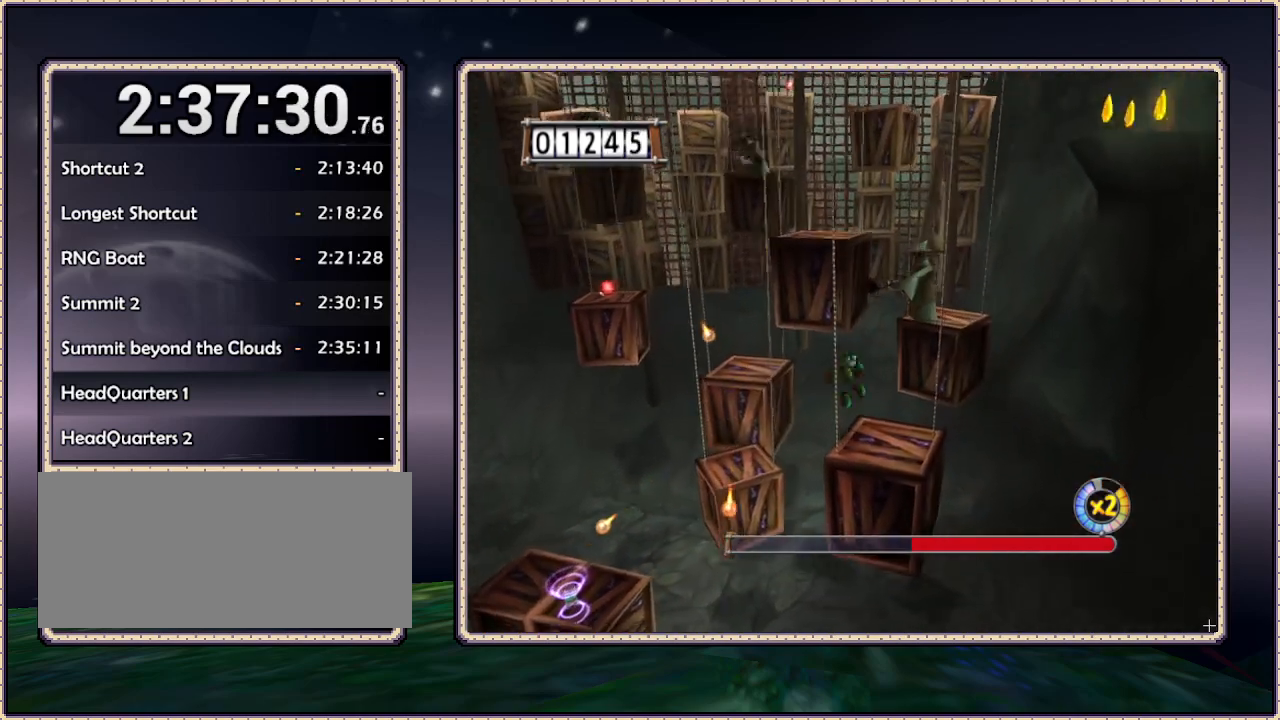
{"dt_ms": 500, "buttons": [], "events": [[217, "CIRCLE", "up"], [217, "DPAD_DOWN", "up"], [283, "DPAD_RIGHT", "up"], [283, "DPAD_UP", "down"], [400, "DPAD_UP", "up"]]}
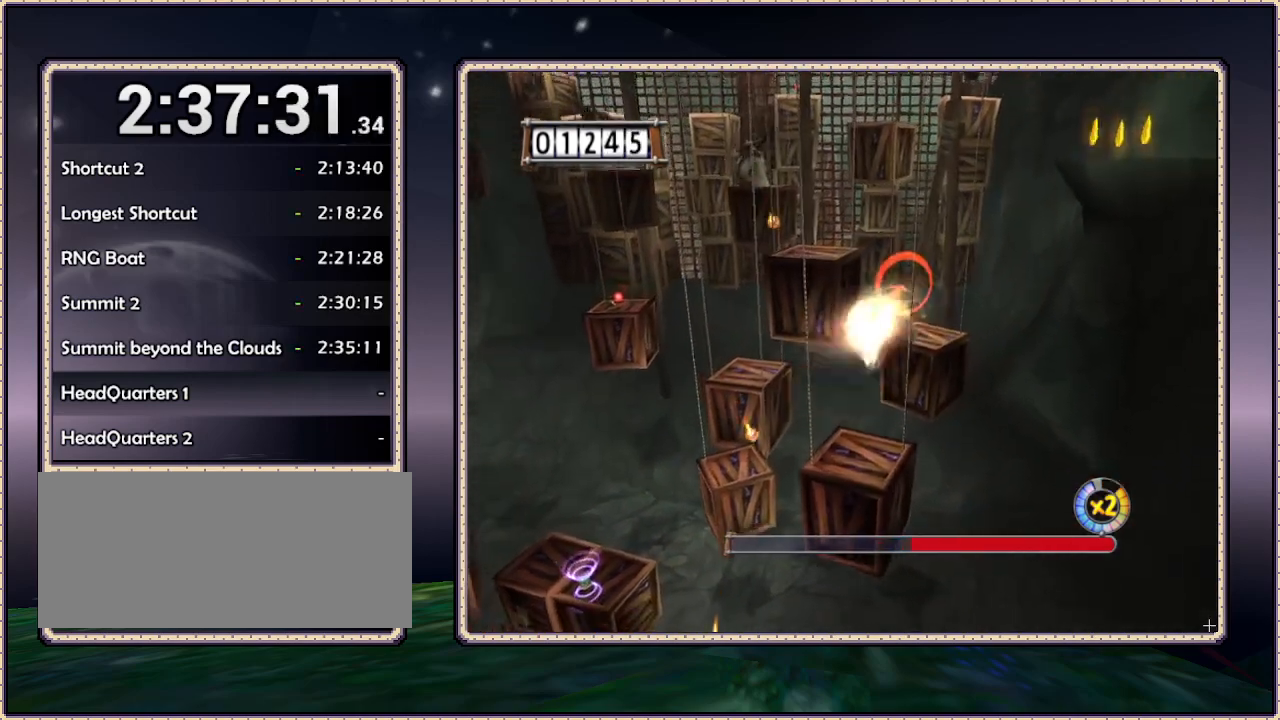
{"dt_ms": 500, "buttons": [], "events": [[150, "DPAD_DOWN", "down"], [333, "DPAD_RIGHT", "down"], [383, "DPAD_DOWN", "up"], [383, "DPAD_RIGHT", "up"]]}
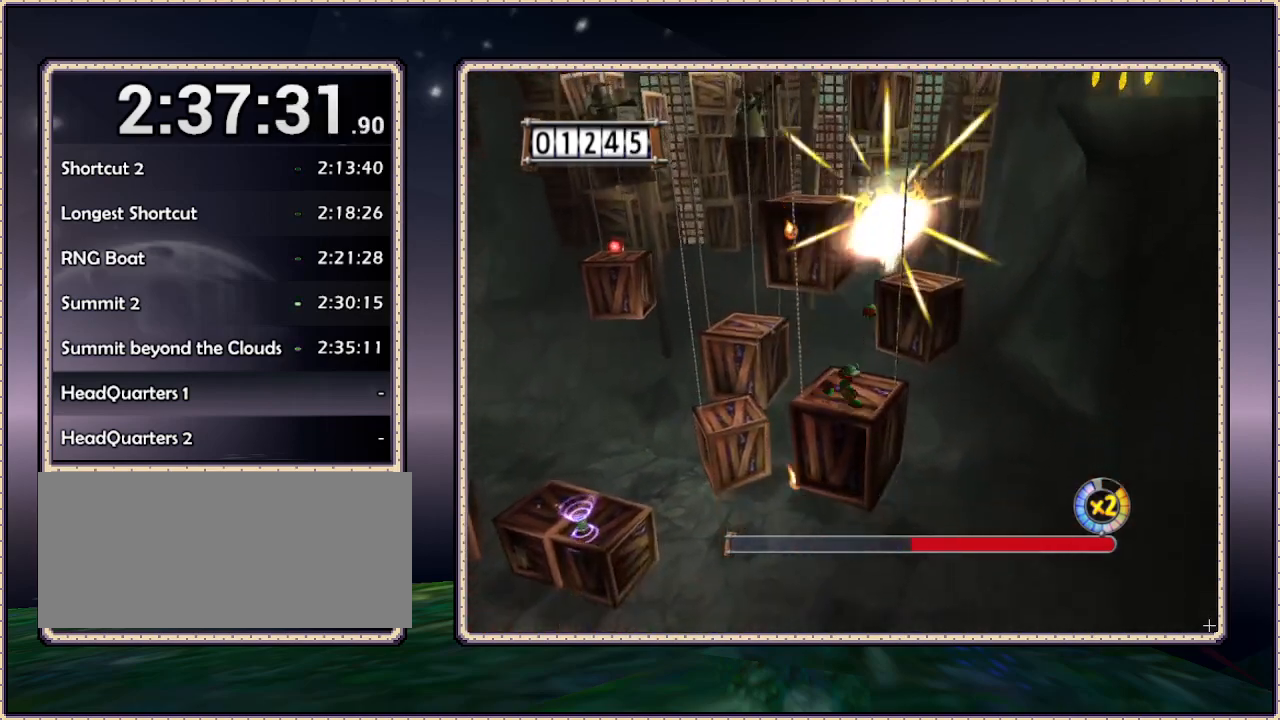
{"dt_ms": 500, "buttons": [], "events": [[83, "DPAD_UP", "down"], [183, "DPAD_UP", "up"]]}
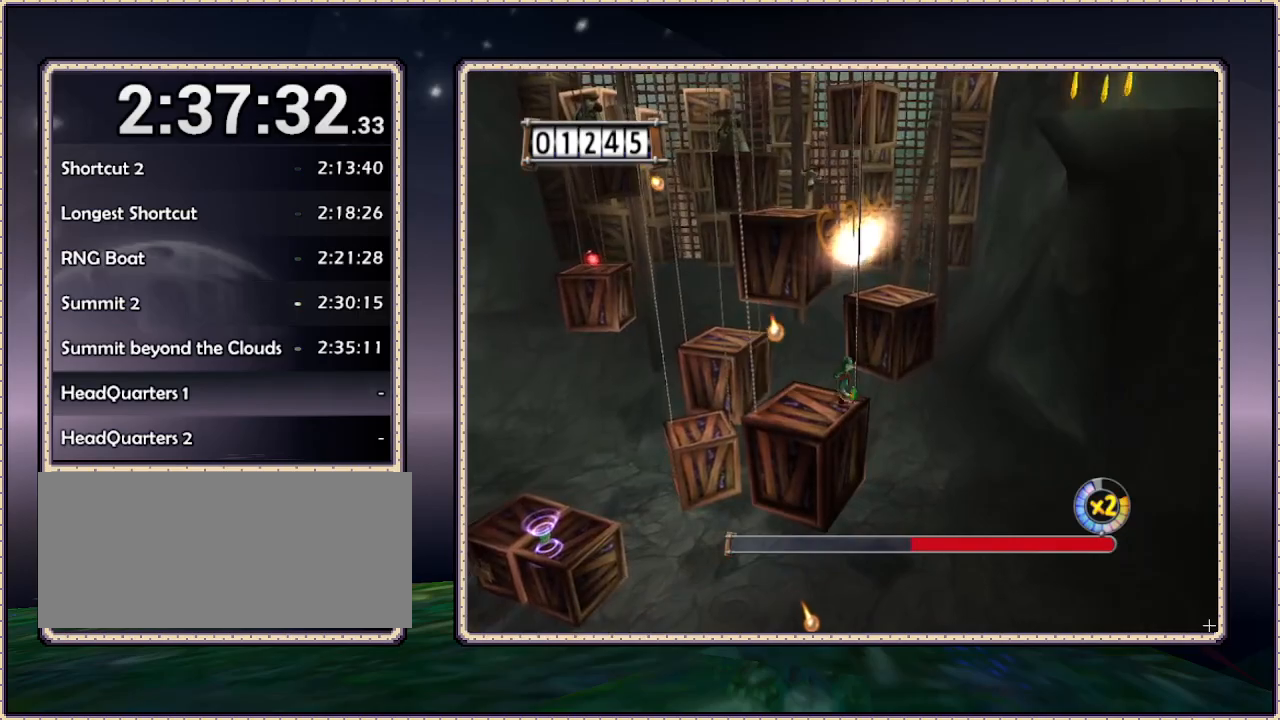
{"dt_ms": 500, "buttons": ["CIRCLE", "DPAD_UP", "DPAD_RIGHT"], "events": [[100, "DPAD_UP", "down"], [150, "DPAD_RIGHT", "down"], [250, "CIRCLE", "down"]]}
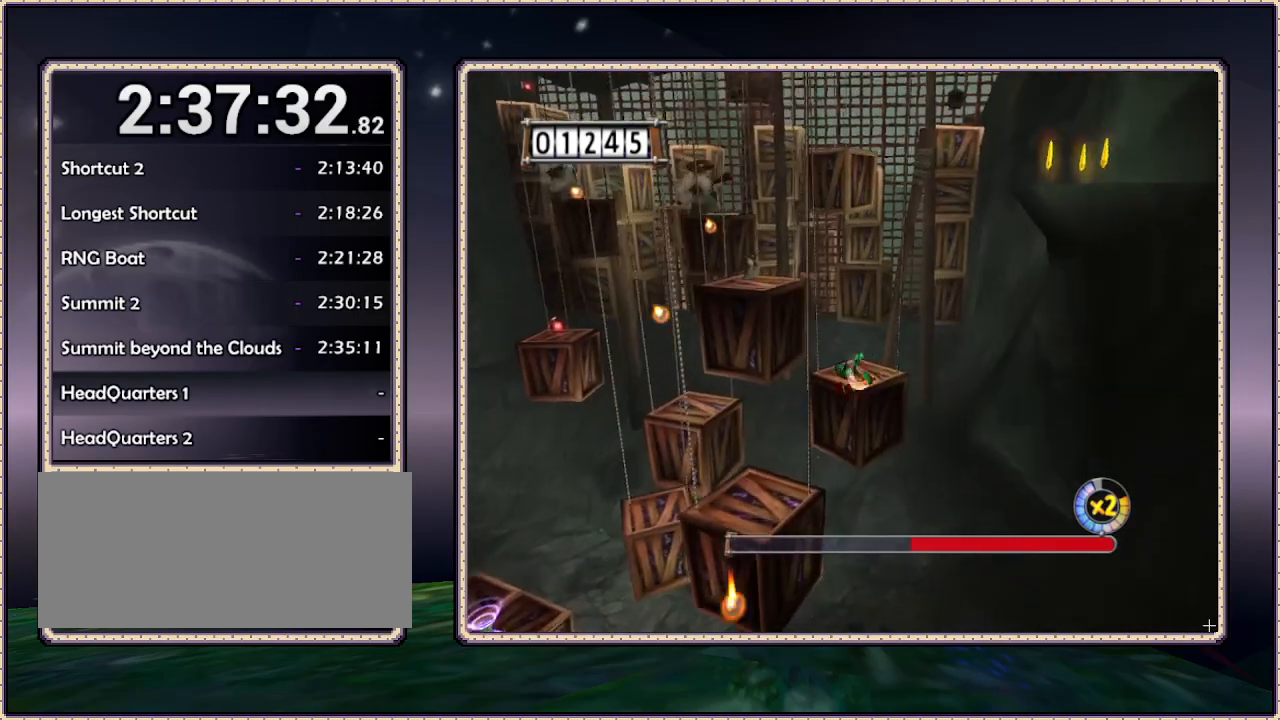
{"dt_ms": 500, "buttons": ["DPAD_UP"], "events": [[117, "DPAD_RIGHT", "up"], [233, "CIRCLE", "up"], [233, "DPAD_LEFT", "down"], [450, "DPAD_LEFT", "up"]]}
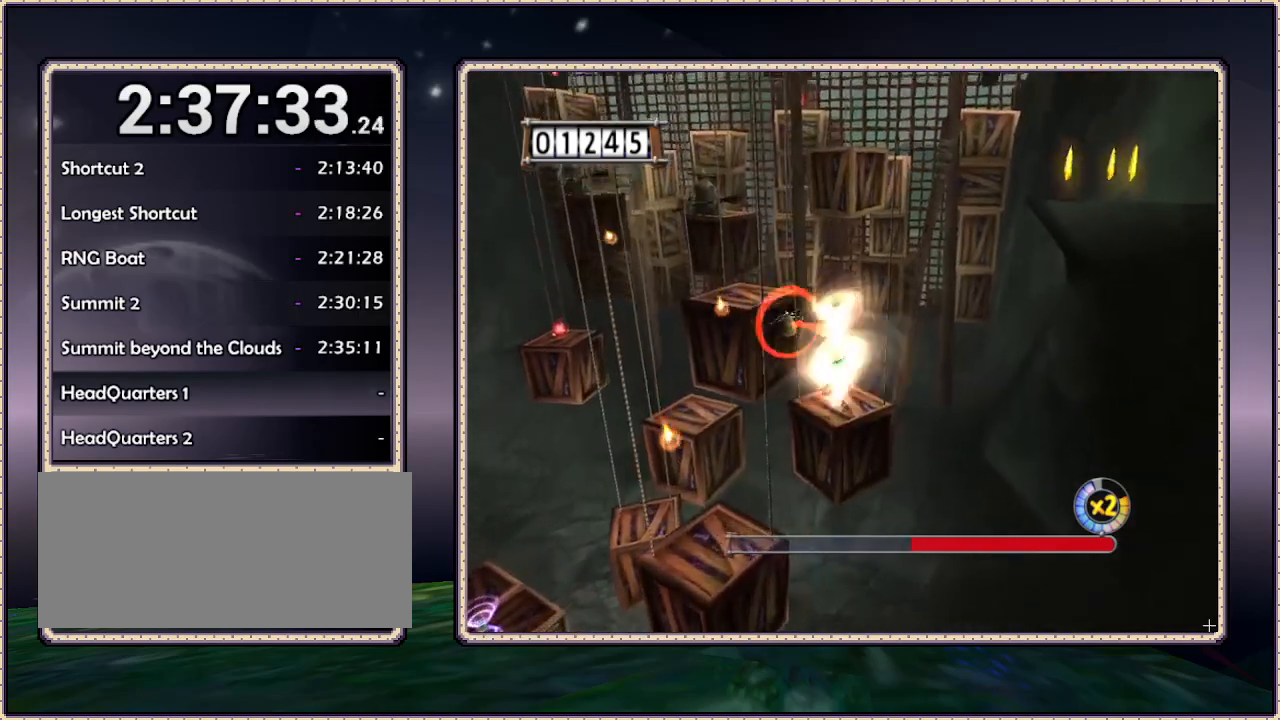
{"dt_ms": 500, "buttons": [], "events": [[167, "DPAD_UP", "up"]]}
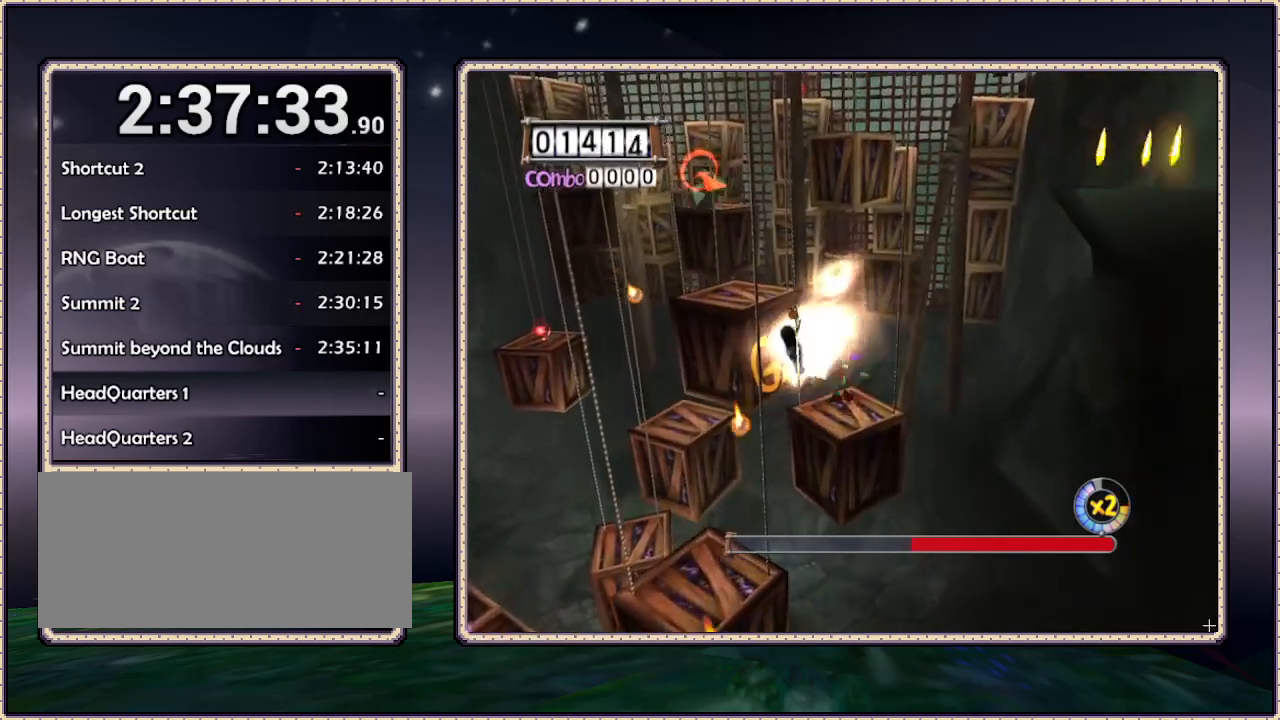
{"dt_ms": 500, "buttons": ["DPAD_UP", "DPAD_LEFT"], "events": [[500, "DPAD_LEFT", "down"], [500, "DPAD_UP", "down"]]}
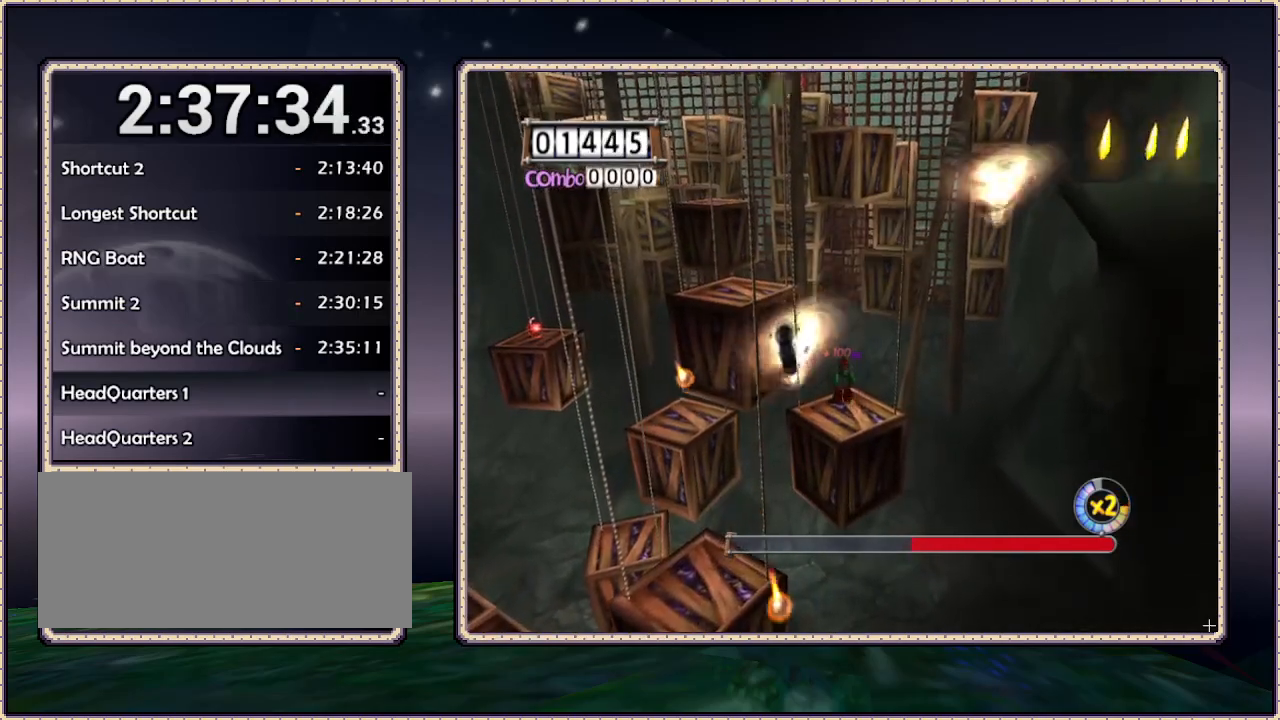
{"dt_ms": 500, "buttons": ["CIRCLE", "DPAD_UP", "DPAD_LEFT"], "events": [[50, "CIRCLE", "down"]]}
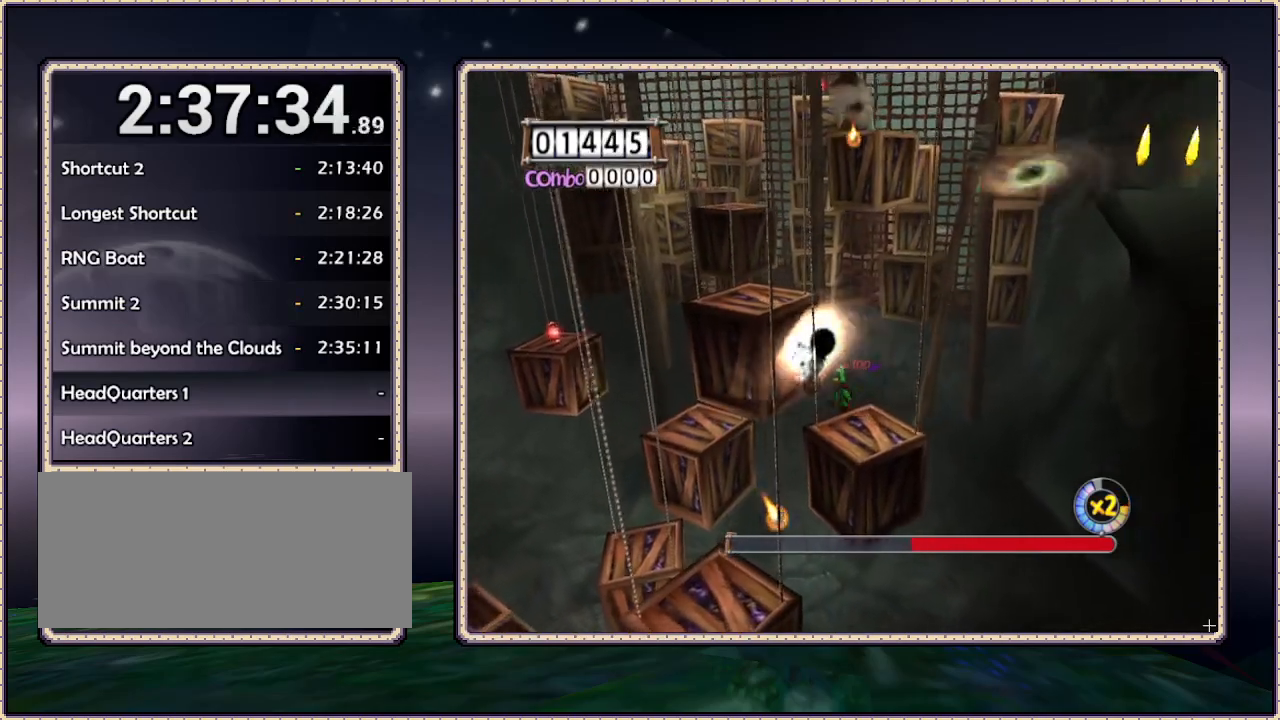
{"dt_ms": 500, "buttons": ["CIRCLE", "DPAD_LEFT"], "events": [[150, "CIRCLE", "up"], [283, "CIRCLE", "down"], [433, "DPAD_UP", "up"]]}
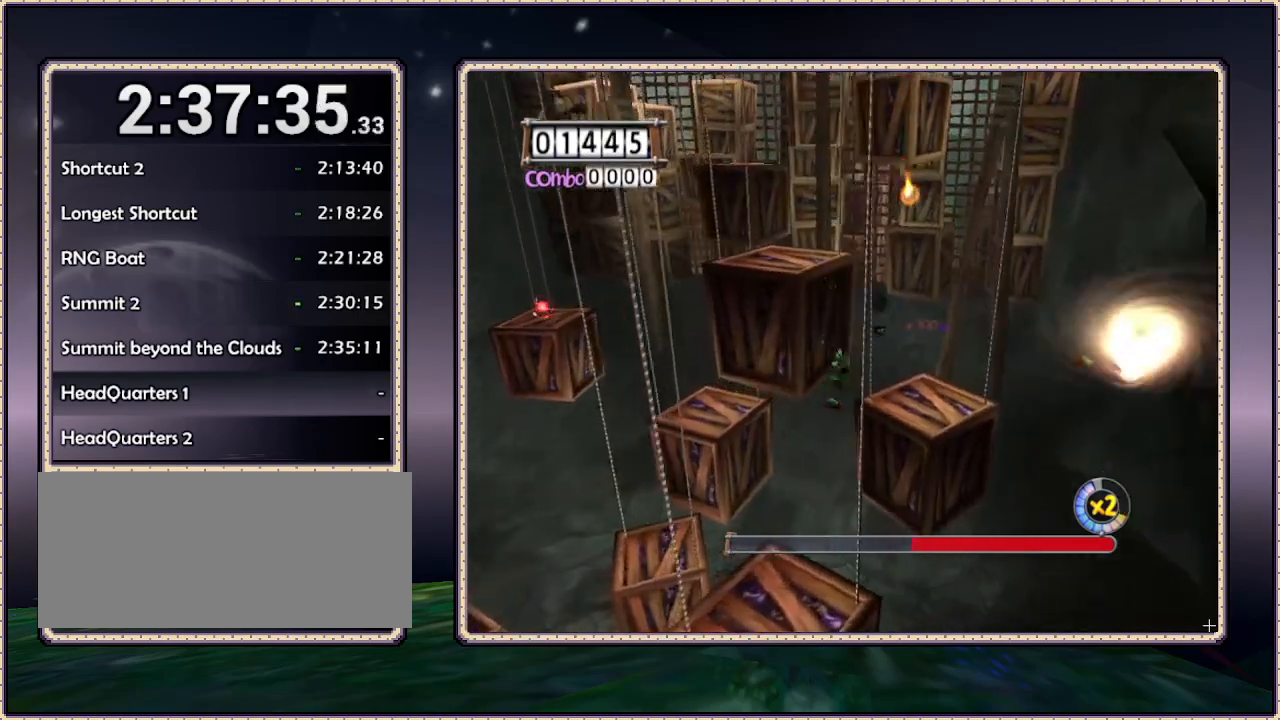
{"dt_ms": 500, "buttons": ["CIRCLE", "DPAD_LEFT"], "events": [[50, "CIRCLE", "up"], [133, "DPAD_DOWN", "down"], [267, "CIRCLE", "down"], [267, "DPAD_DOWN", "up"]]}
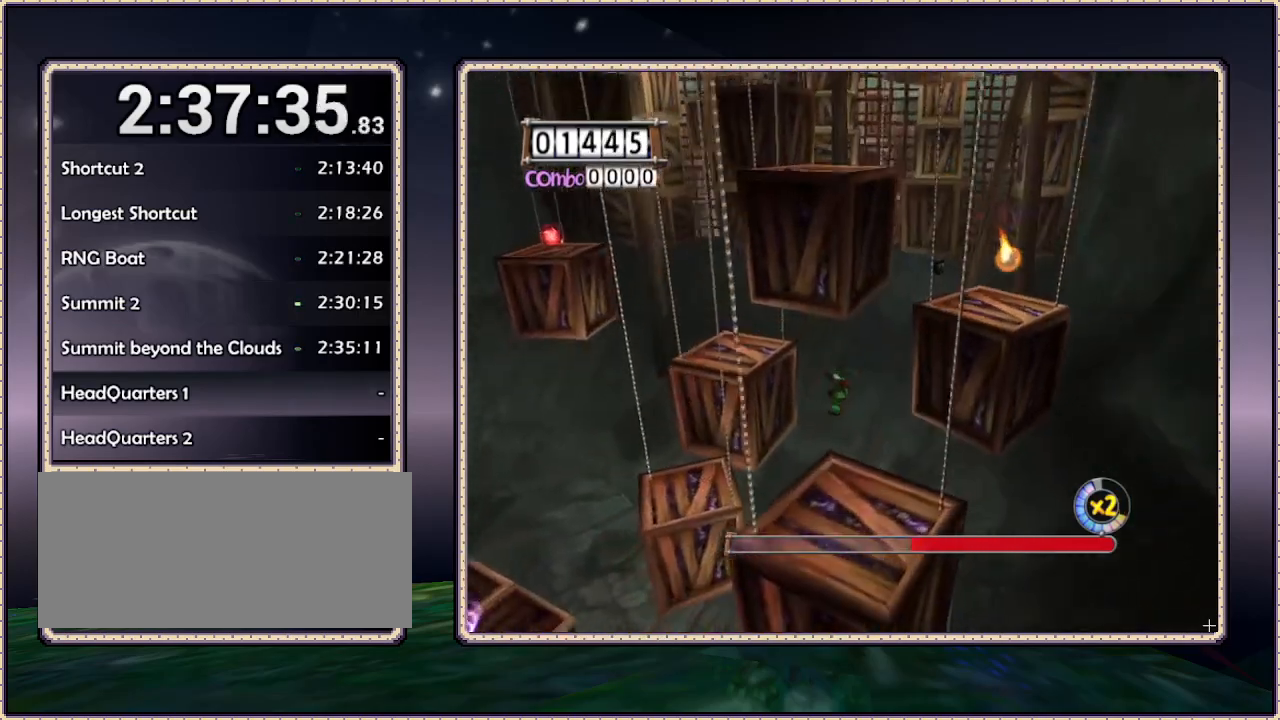
{"dt_ms": 500, "buttons": ["CIRCLE", "DPAD_LEFT"], "events": []}
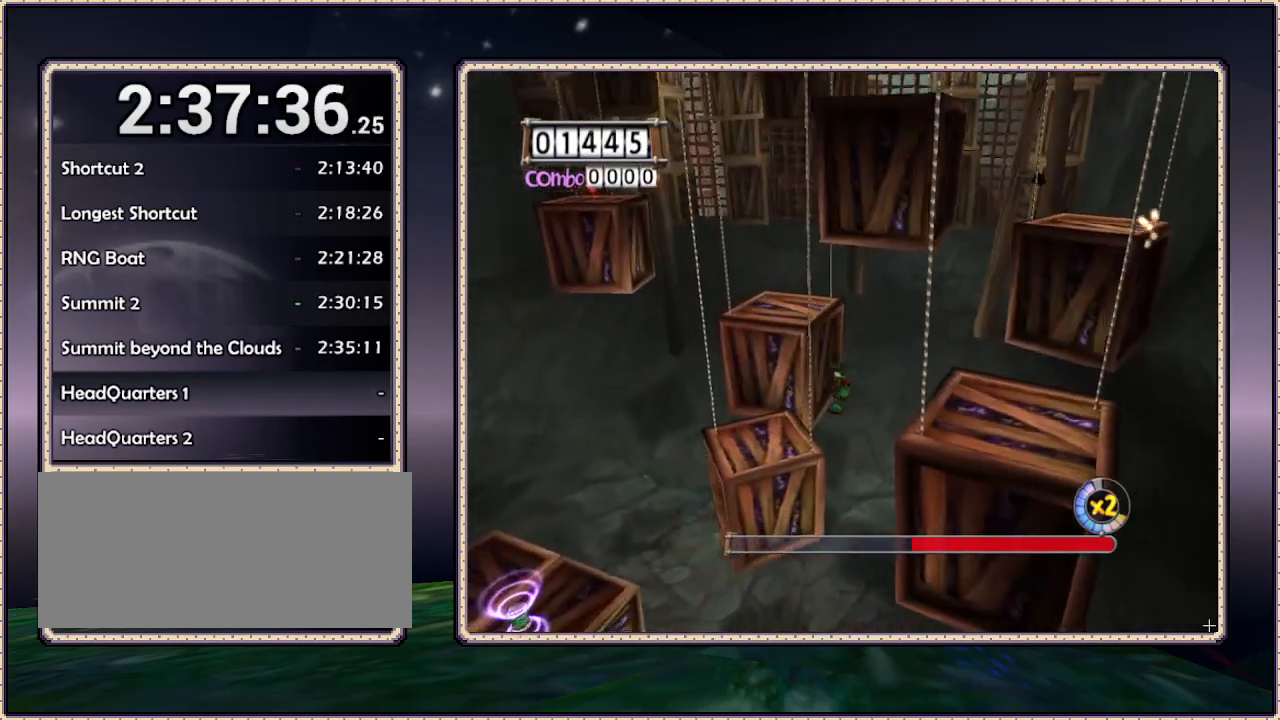
{"dt_ms": 500, "buttons": ["CIRCLE", "DPAD_DOWN", "DPAD_LEFT"], "events": [[33, "DPAD_DOWN", "down"], [400, "CIRCLE", "up"], [483, "CIRCLE", "down"]]}
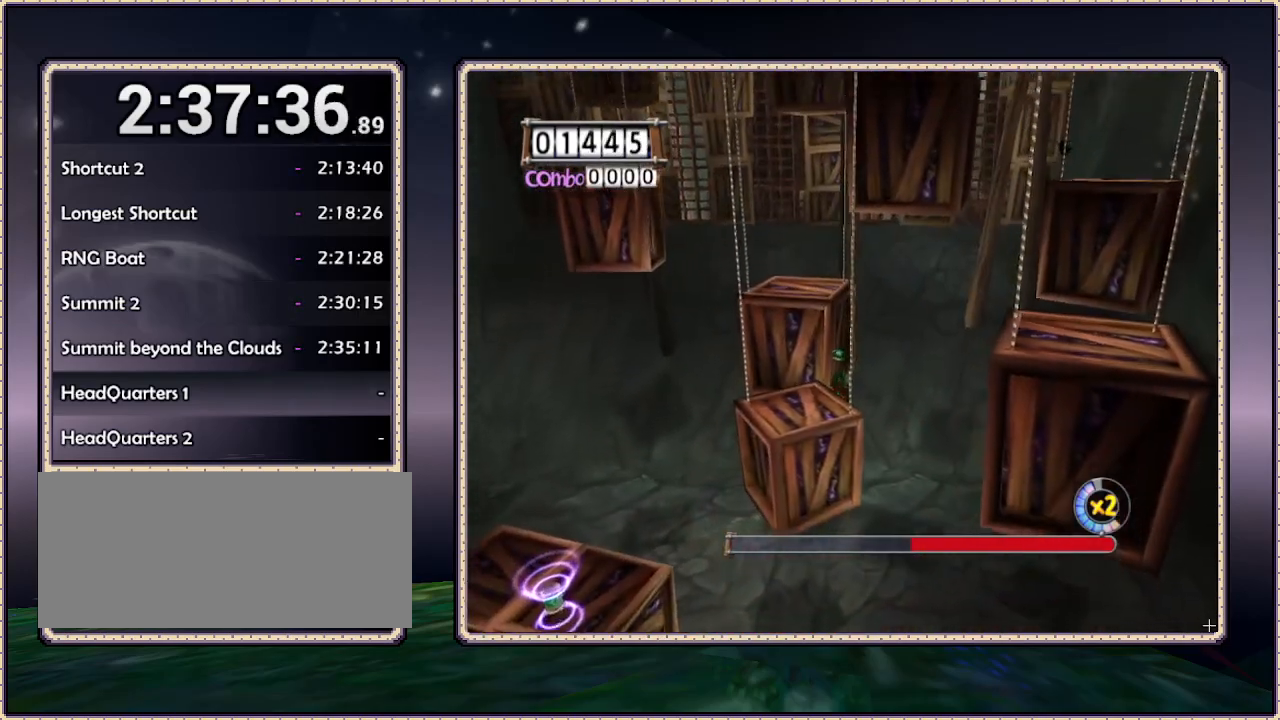
{"dt_ms": 500, "buttons": [], "events": [[133, "CIRCLE", "up"], [400, "DPAD_DOWN", "up"], [400, "DPAD_LEFT", "up"]]}
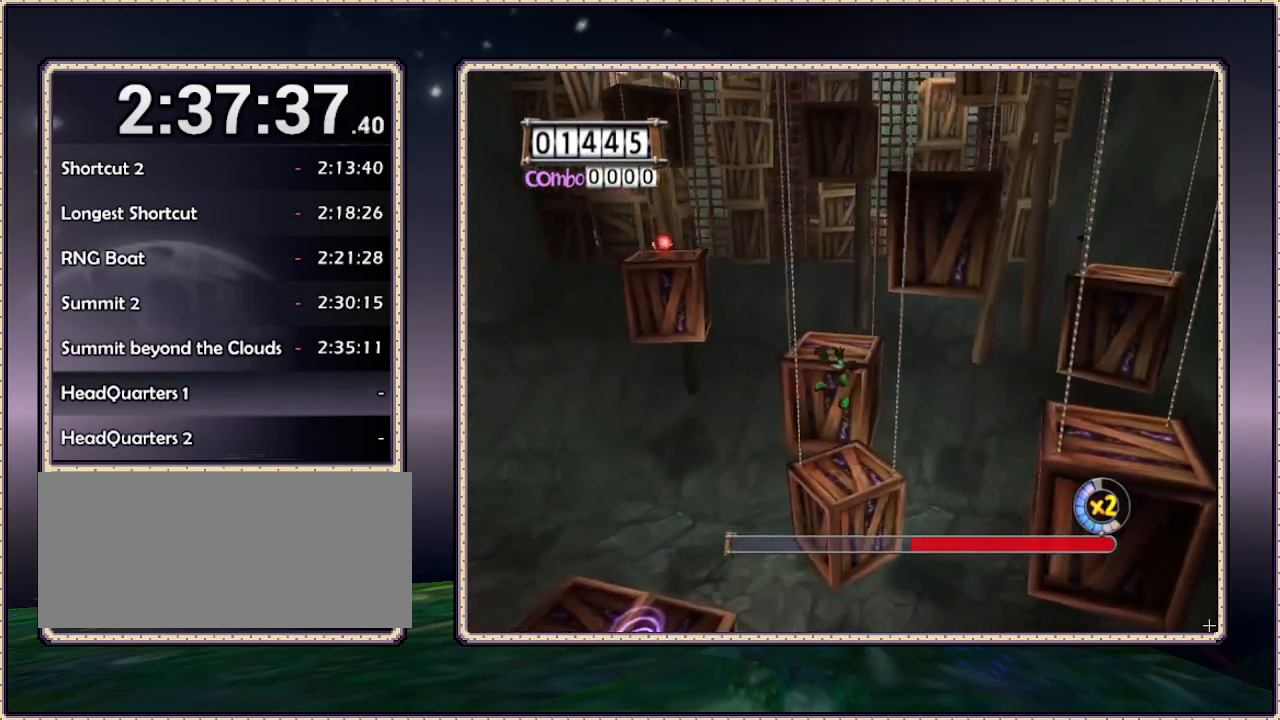
{"dt_ms": 500, "buttons": ["DPAD_RIGHT"], "events": [[233, "DPAD_RIGHT", "down"]]}
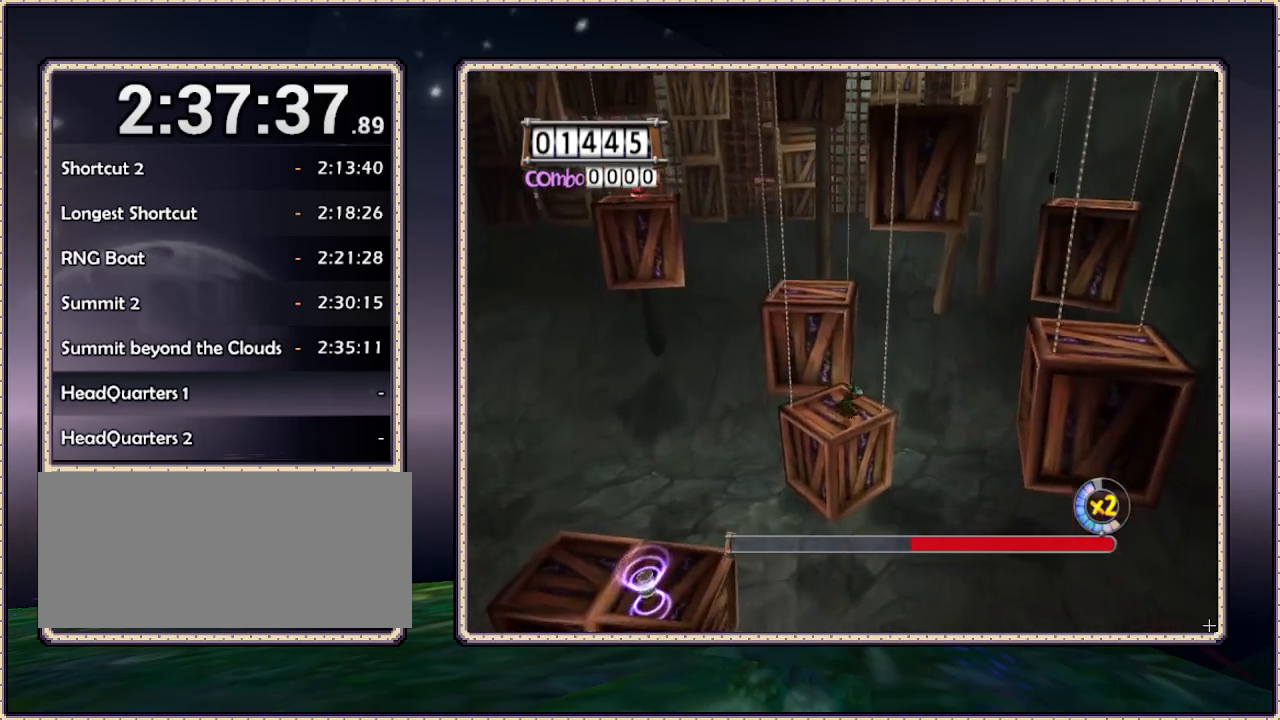
{"dt_ms": 500, "buttons": ["CIRCLE", "DPAD_DOWN", "DPAD_RIGHT"], "events": [[167, "CIRCLE", "down"], [483, "DPAD_DOWN", "down"]]}
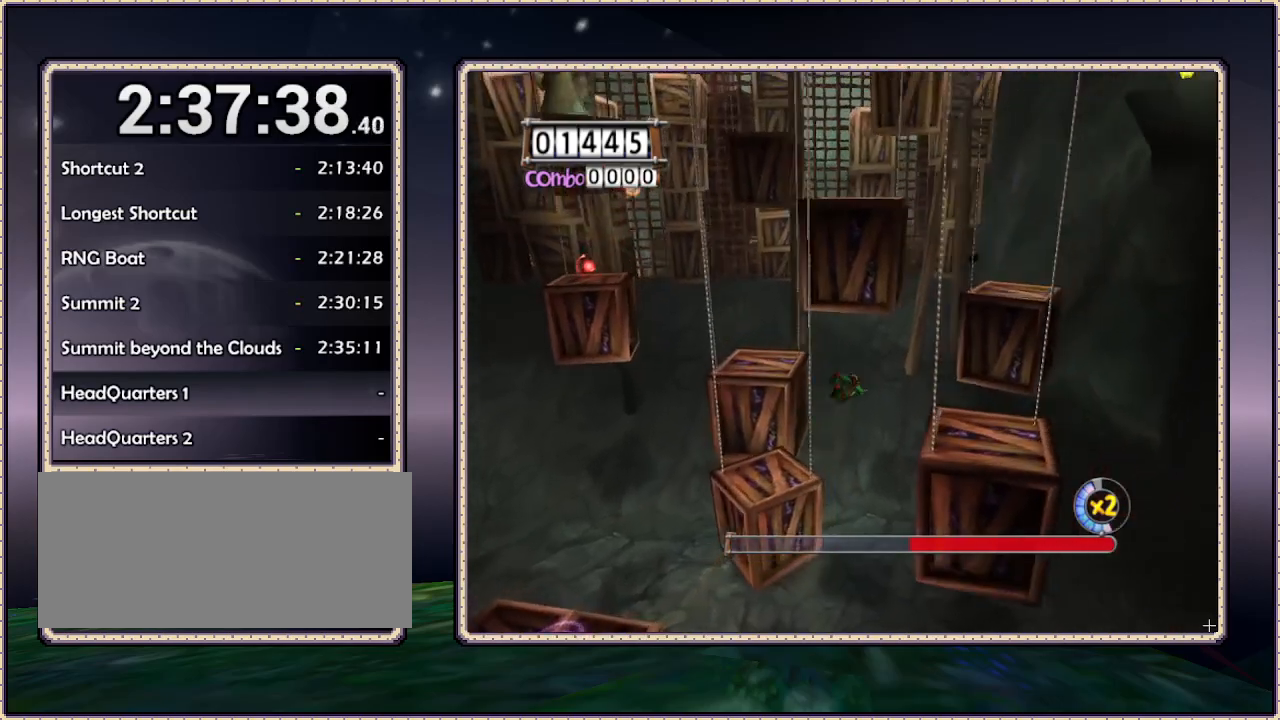
{"dt_ms": 500, "buttons": ["DPAD_DOWN", "DPAD_RIGHT"], "events": [[417, "CIRCLE", "up"]]}
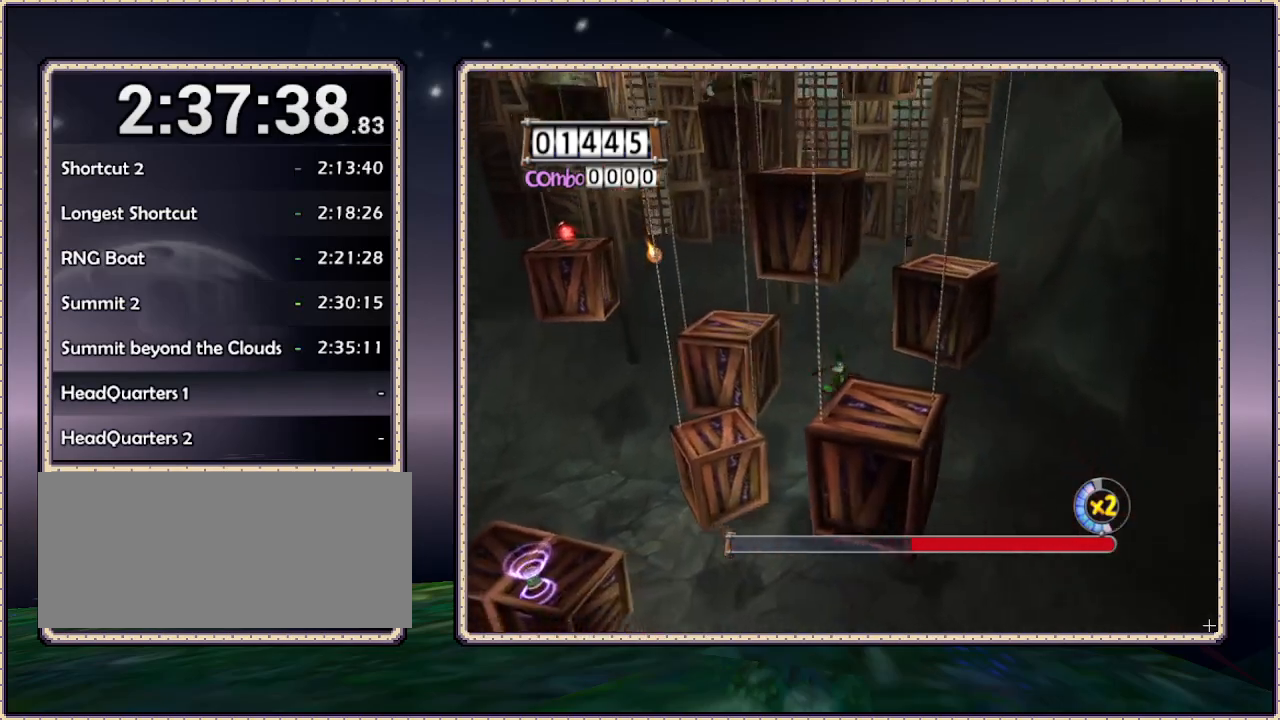
{"dt_ms": 500, "buttons": ["DPAD_DOWN"], "events": [[183, "CIRCLE", "down"], [300, "CIRCLE", "up"], [350, "DPAD_RIGHT", "up"]]}
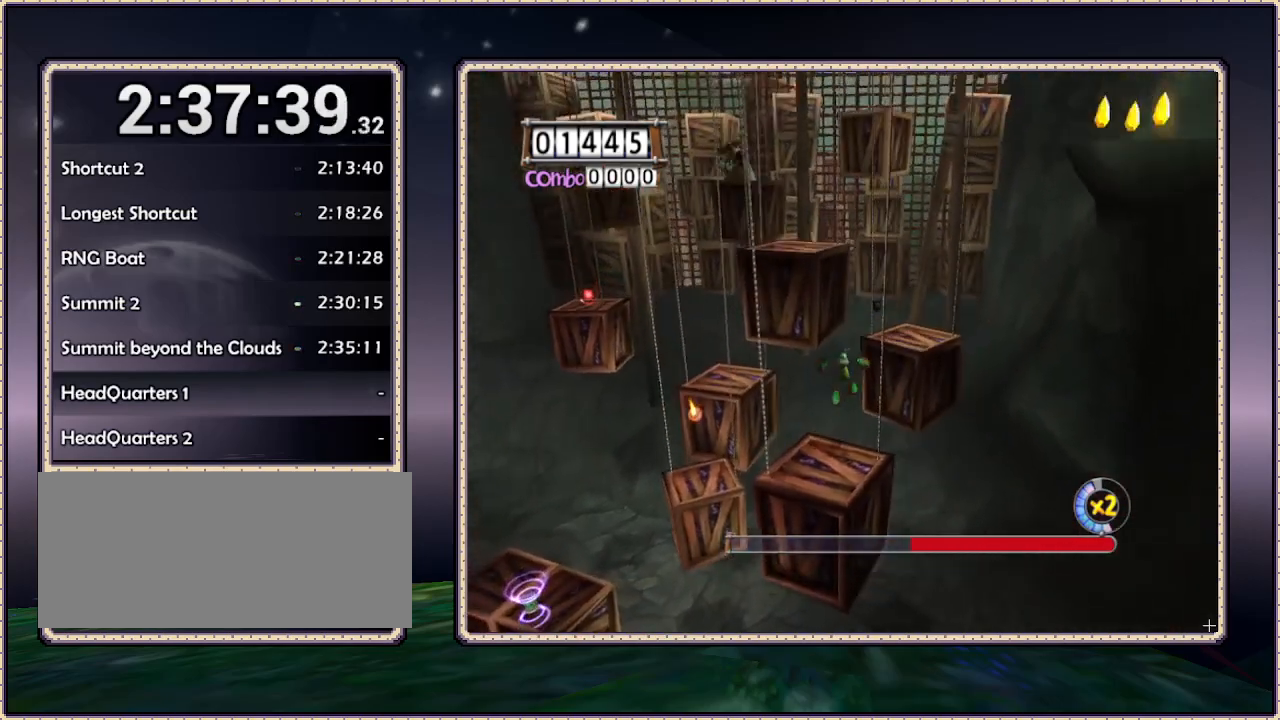
{"dt_ms": 1000, "buttons": ["CIRCLE", "DPAD_UP", "DPAD_RIGHT"], "events": [[67, "DPAD_LEFT", "down"], [117, "DPAD_DOWN", "up"], [250, "DPAD_LEFT", "up"], [250, "DPAD_UP", "down"], [367, "DPAD_RIGHT", "down"], [367, "DPAD_UP", "up"], [733, "DPAD_UP", "down"], [933, "CIRCLE", "down"]]}
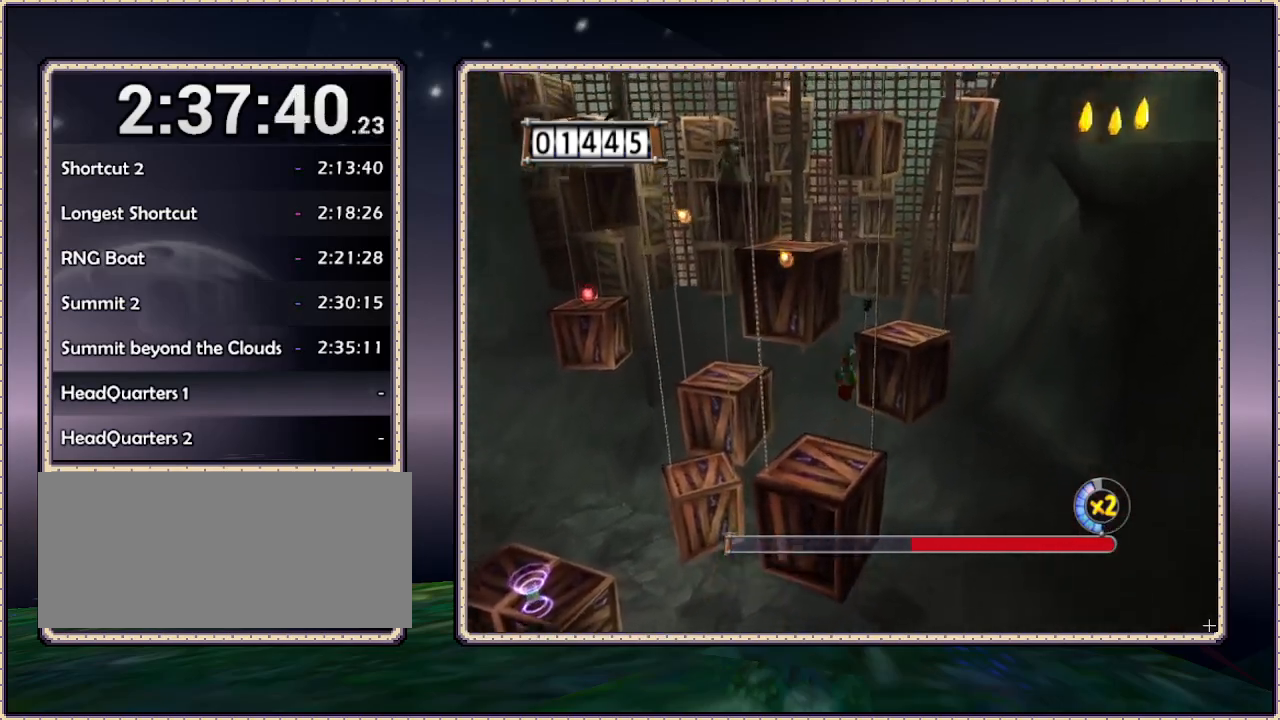
{"dt_ms": 500, "buttons": ["CIRCLE", "DPAD_UP", "DPAD_RIGHT"], "events": []}
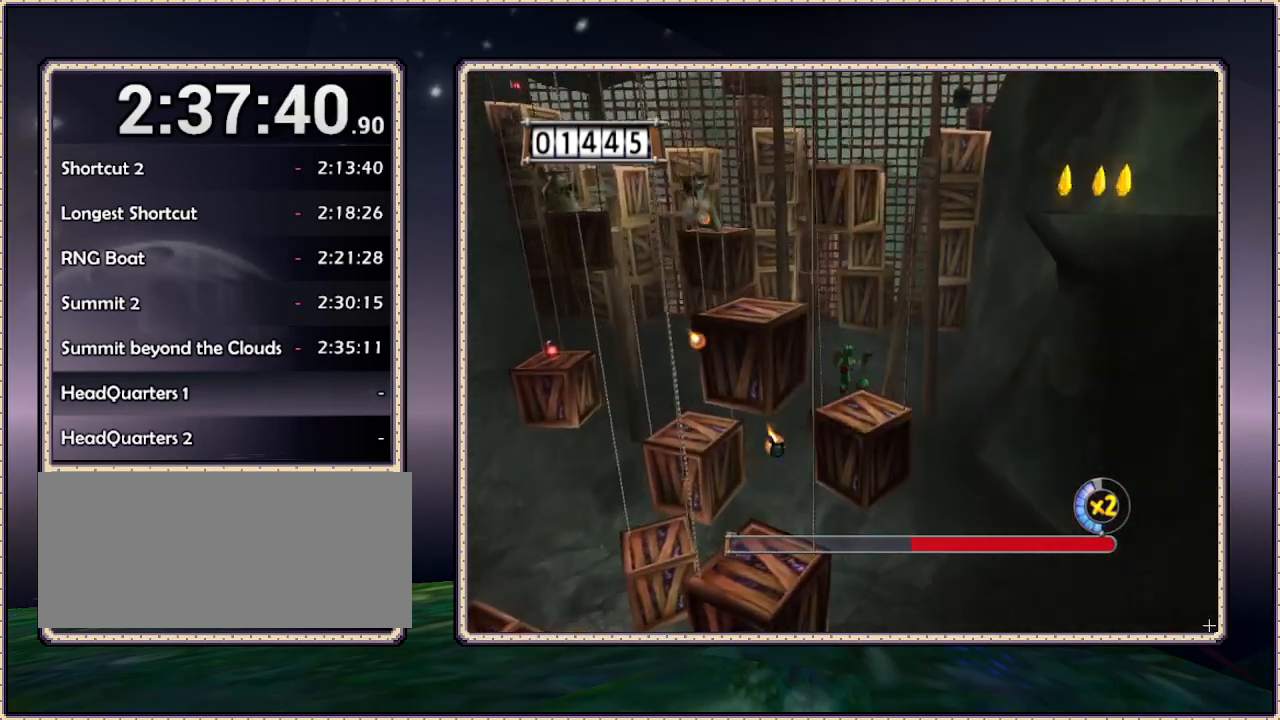
{"dt_ms": 500, "buttons": ["CIRCLE", "DPAD_UP", "DPAD_LEFT"], "events": [[100, "DPAD_RIGHT", "up"], [150, "CIRCLE", "up"], [383, "DPAD_LEFT", "down"], [500, "CIRCLE", "down"]]}
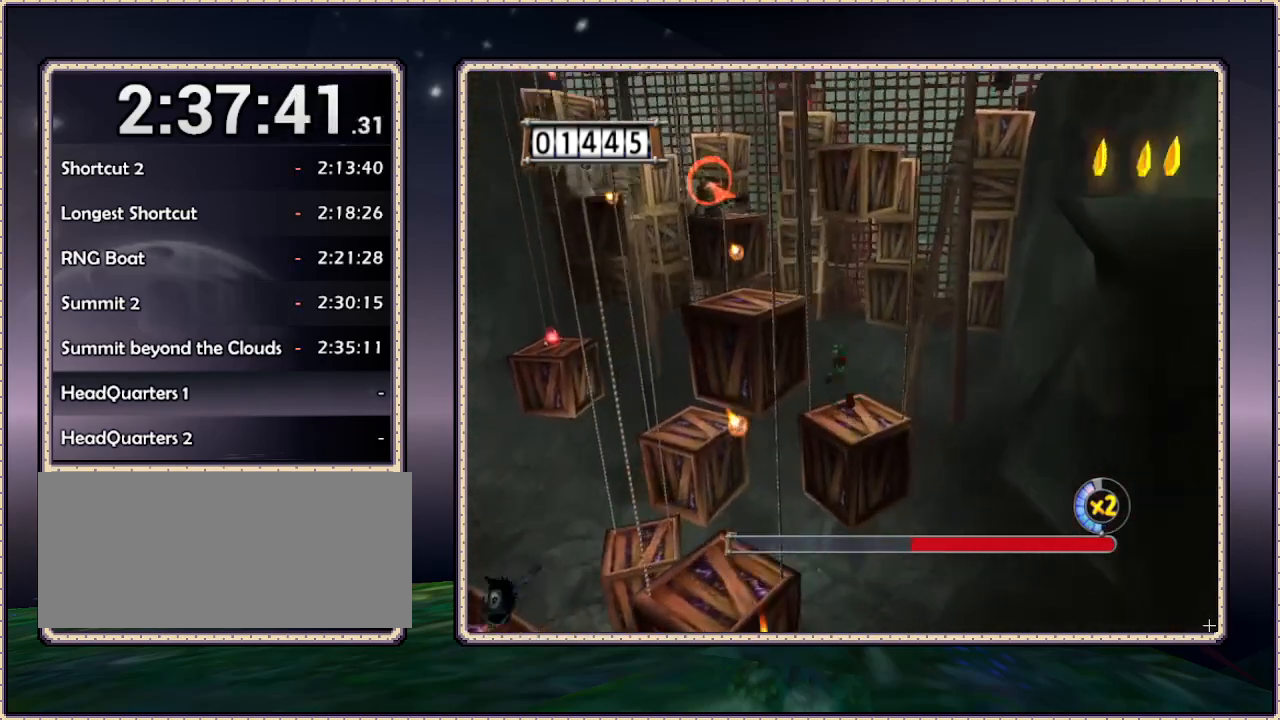
{"dt_ms": 500, "buttons": ["CIRCLE", "DPAD_UP", "DPAD_LEFT"], "events": []}
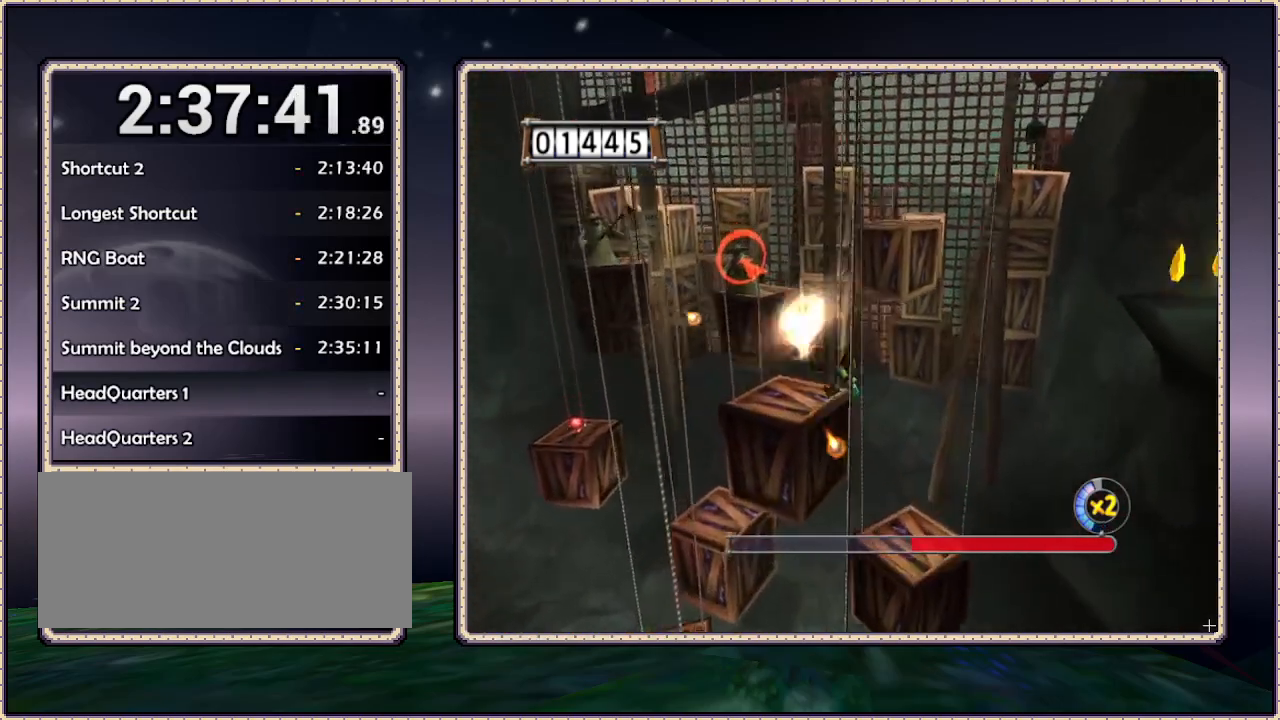
{"dt_ms": 500, "buttons": [], "events": [[300, "CIRCLE", "up"], [400, "DPAD_LEFT", "up"], [467, "DPAD_UP", "up"]]}